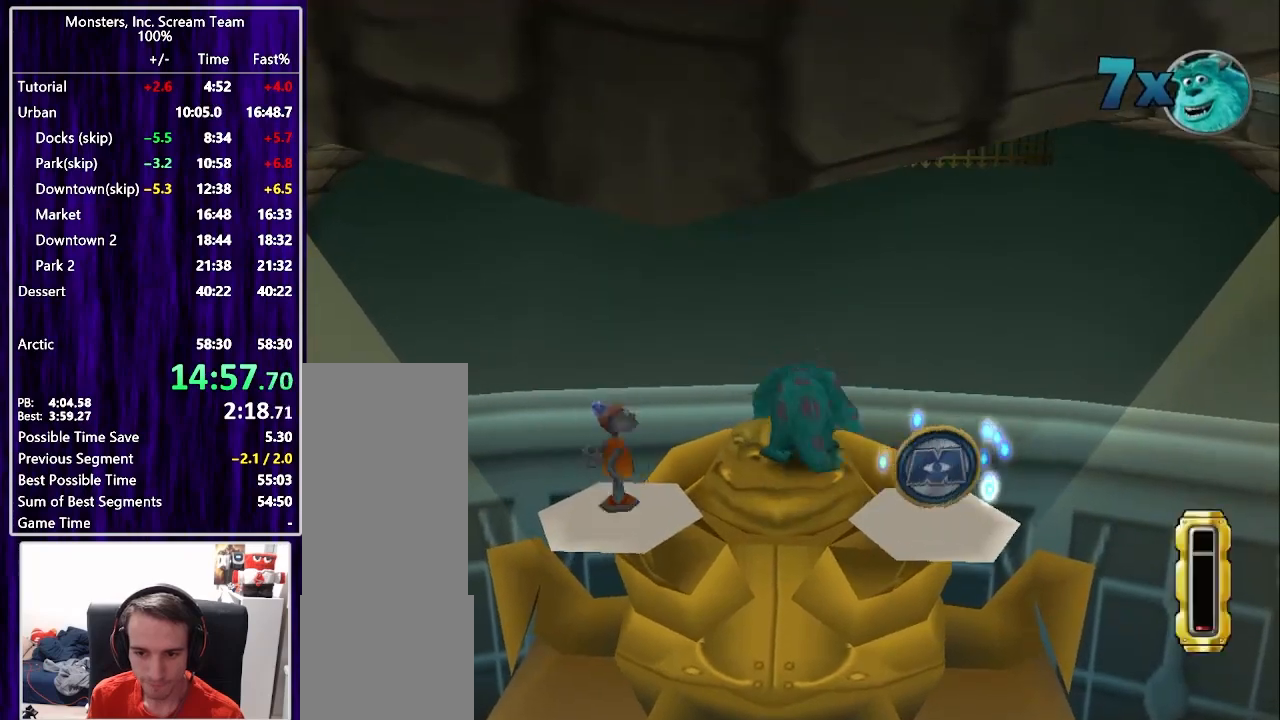
Gameplay with a controller (PlayStation layout); each line is a JSON object with the inputs held at the frame after it (dt_ms = milliseconds from this image to that frame). "events" lists button and stick changes between this image and that frame as [ms after this image, input, new state], when the widget could be followed in between. Not read: L3 left_stick.
{"dt_ms": 500, "buttons": ["CIRCLE"], "right_stick": "center", "events": [[50, "CIRCLE", "up"], [117, "CIRCLE", "down"], [183, "CIRCLE", "up"], [233, "CIRCLE", "down"], [300, "CIRCLE", "up"], [367, "CIRCLE", "down"], [433, "CIRCLE", "up"], [483, "CIRCLE", "down"]]}
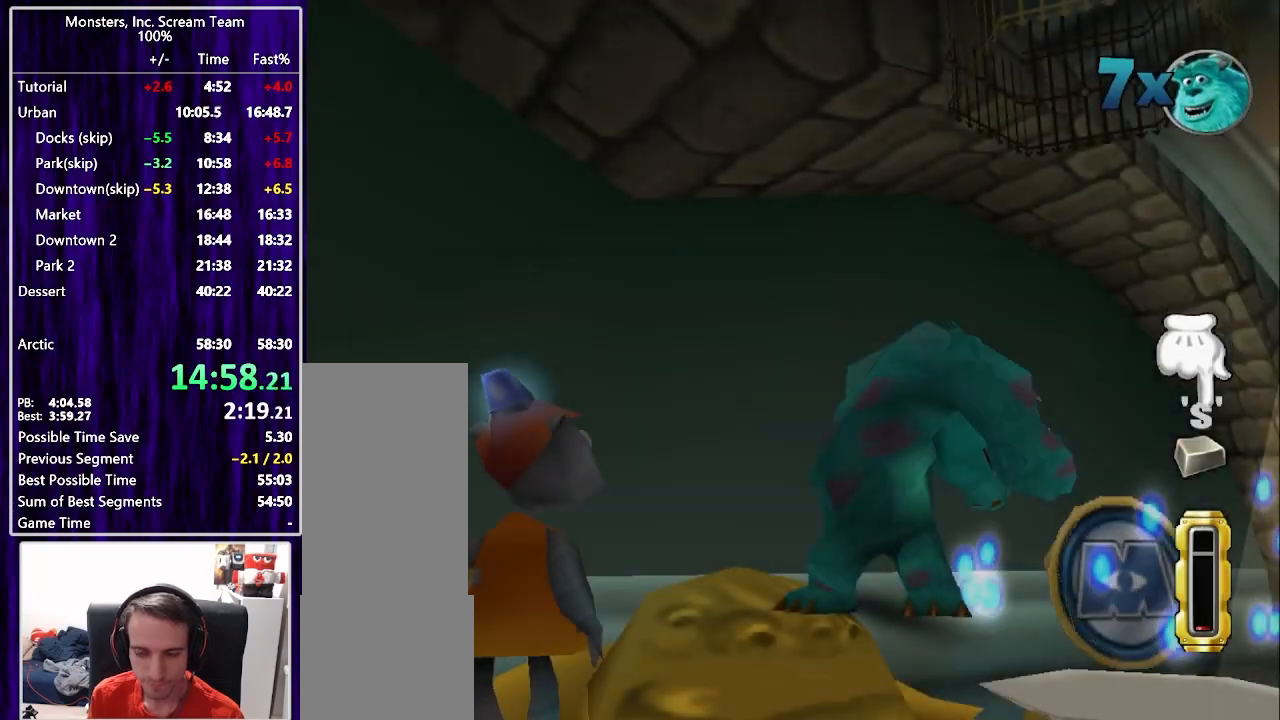
{"dt_ms": 500, "buttons": [], "right_stick": "center", "events": [[50, "CIRCLE", "up"], [117, "CIRCLE", "down"], [167, "CIRCLE", "up"], [250, "CIRCLE", "down"], [300, "CIRCLE", "up"], [383, "CIRCLE", "down"], [433, "CIRCLE", "up"]]}
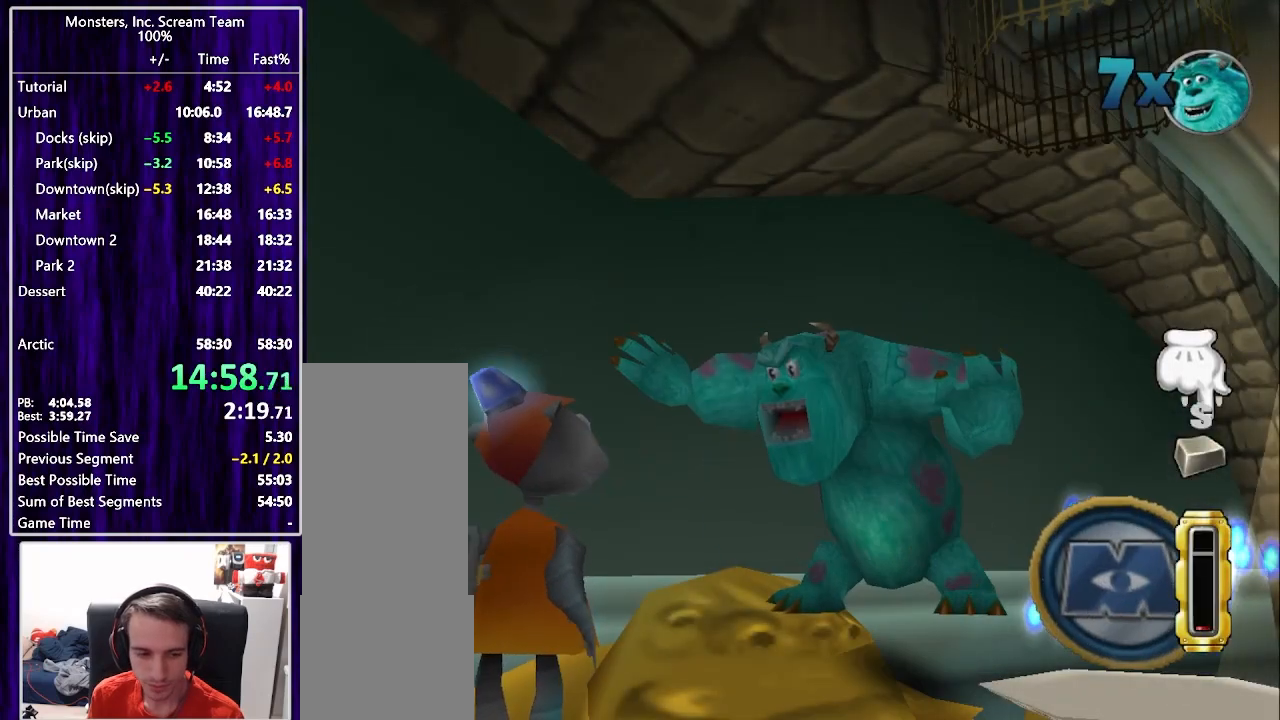
{"dt_ms": 500, "buttons": [], "right_stick": "center", "events": [[17, "CIRCLE", "down"], [83, "CIRCLE", "up"], [167, "CIRCLE", "down"], [217, "CIRCLE", "up"], [300, "CIRCLE", "down"], [367, "CIRCLE", "up"], [433, "CIRCLE", "down"], [500, "CIRCLE", "up"]]}
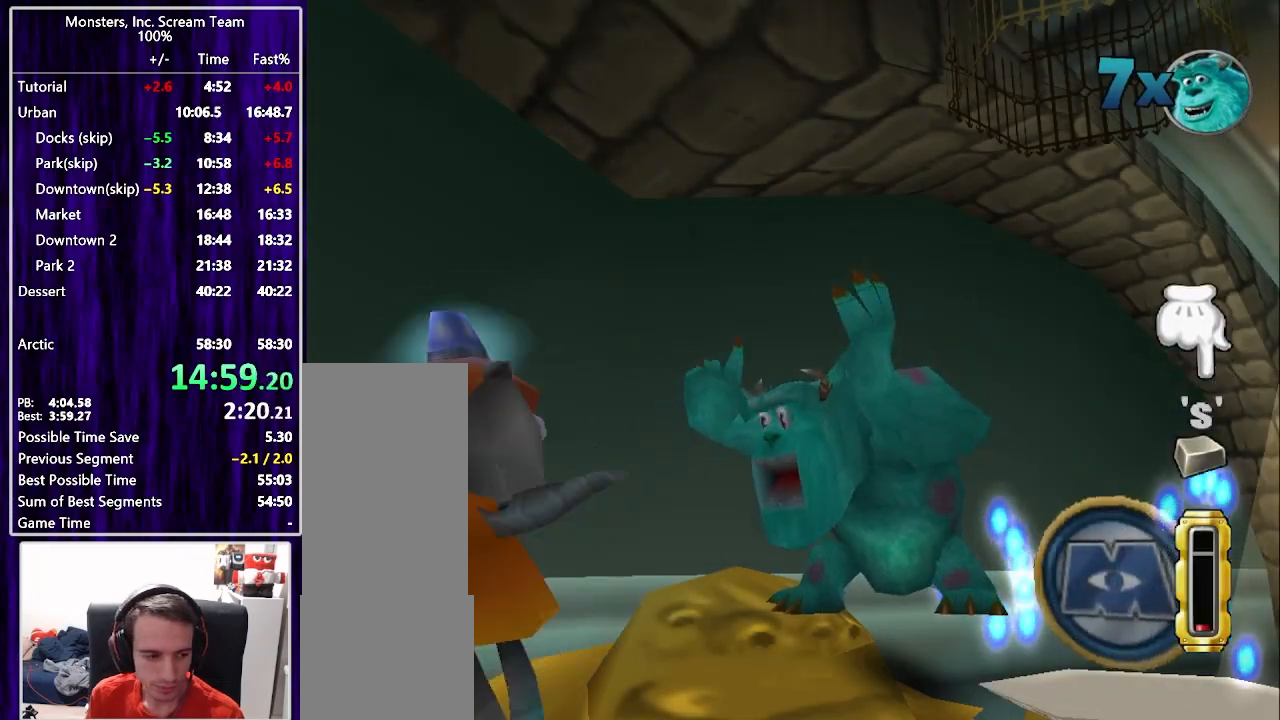
{"dt_ms": 500, "buttons": [], "right_stick": "center", "events": [[83, "CIRCLE", "down"], [150, "CIRCLE", "up"], [217, "CIRCLE", "down"], [283, "CIRCLE", "up"], [367, "CIRCLE", "down"], [433, "CIRCLE", "up"]]}
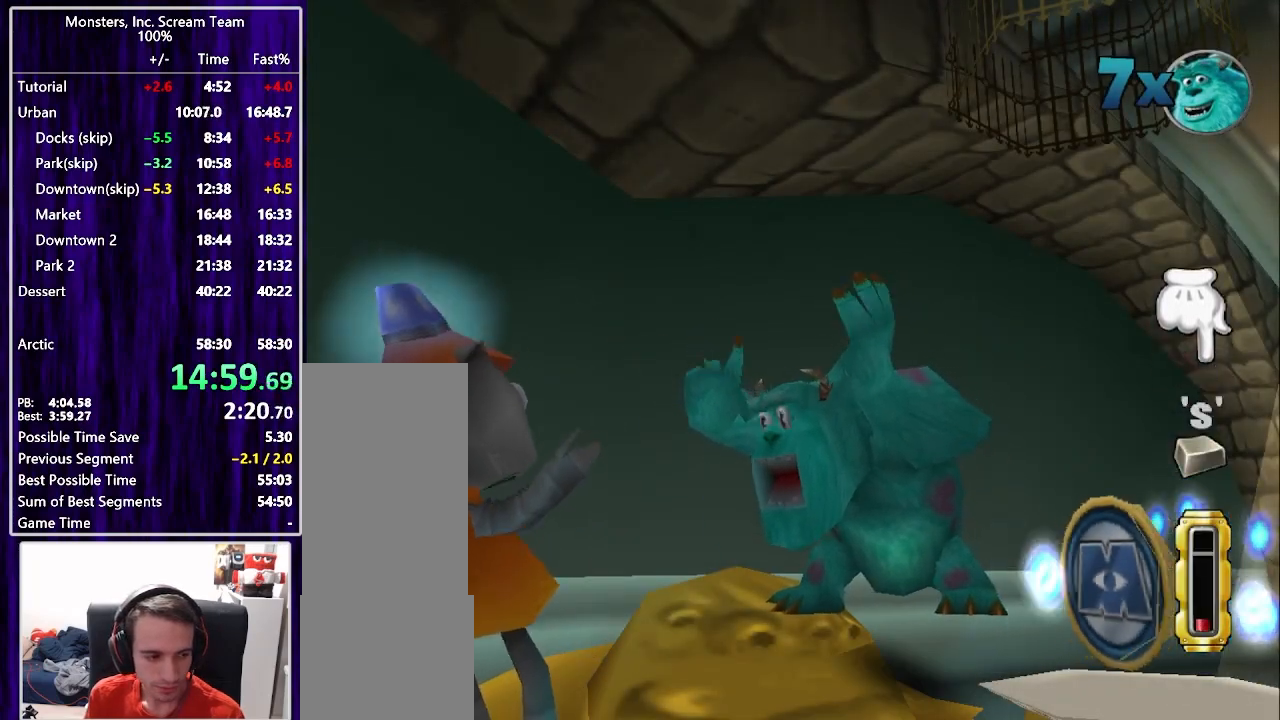
{"dt_ms": 500, "buttons": ["CIRCLE"], "right_stick": "center", "events": [[17, "CIRCLE", "down"], [83, "CIRCLE", "up"], [167, "CIRCLE", "down"], [233, "CIRCLE", "up"], [300, "CIRCLE", "down"], [367, "CIRCLE", "up"], [450, "CIRCLE", "down"]]}
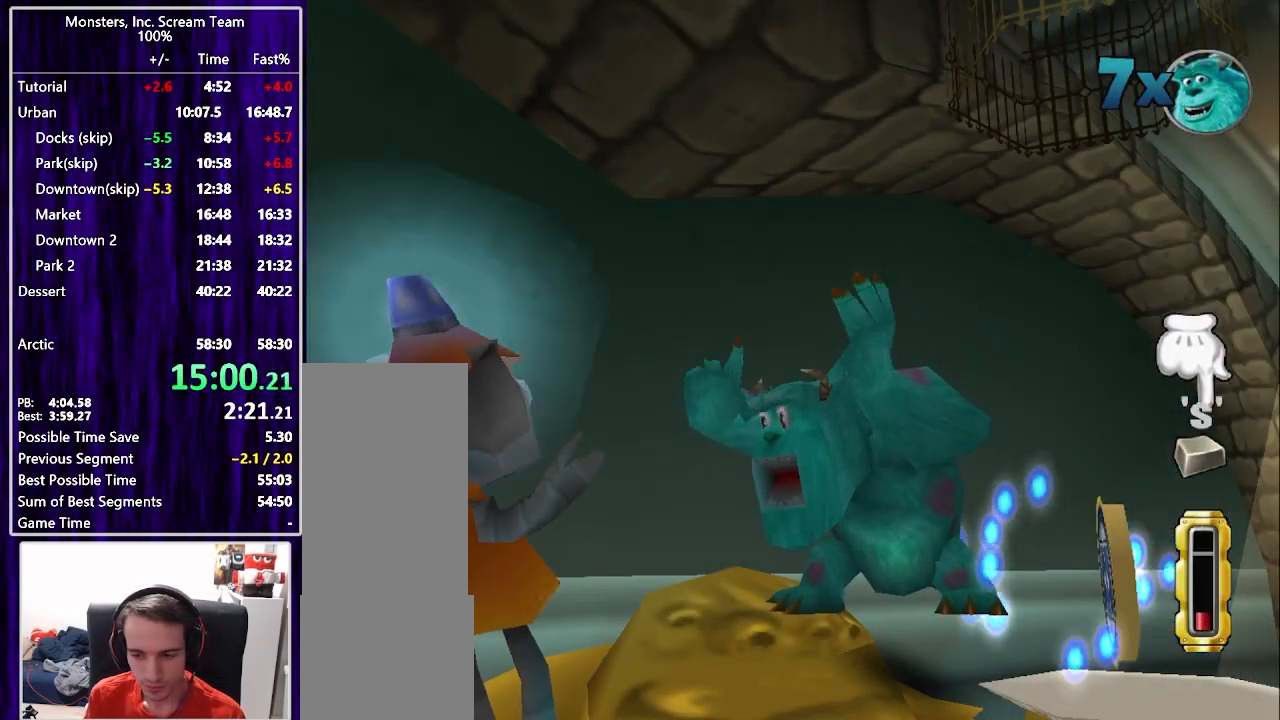
{"dt_ms": 500, "buttons": [], "right_stick": "center", "events": [[17, "CIRCLE", "up"], [83, "CIRCLE", "down"], [133, "TRIANGLE", "down"], [150, "CIRCLE", "up"], [217, "TRIANGLE", "up"], [267, "TRIANGLE", "down"], [317, "TRIANGLE", "up"], [383, "TRIANGLE", "down"], [467, "TRIANGLE", "up"]]}
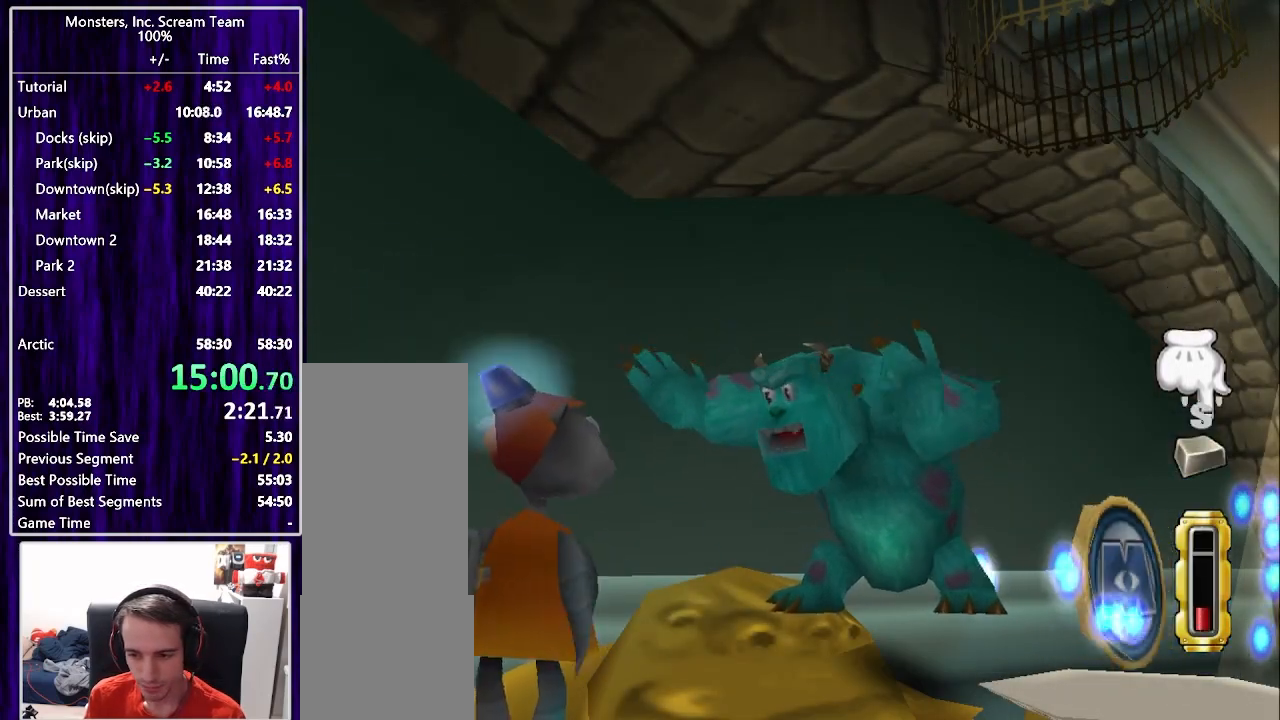
{"dt_ms": 500, "buttons": [], "right_stick": "center", "events": [[17, "TRIANGLE", "down"], [83, "TRIANGLE", "up"], [150, "TRIANGLE", "down"], [233, "TRIANGLE", "up"], [283, "TRIANGLE", "down"], [350, "TRIANGLE", "up"], [400, "SQUARE", "down"], [467, "SQUARE", "up"]]}
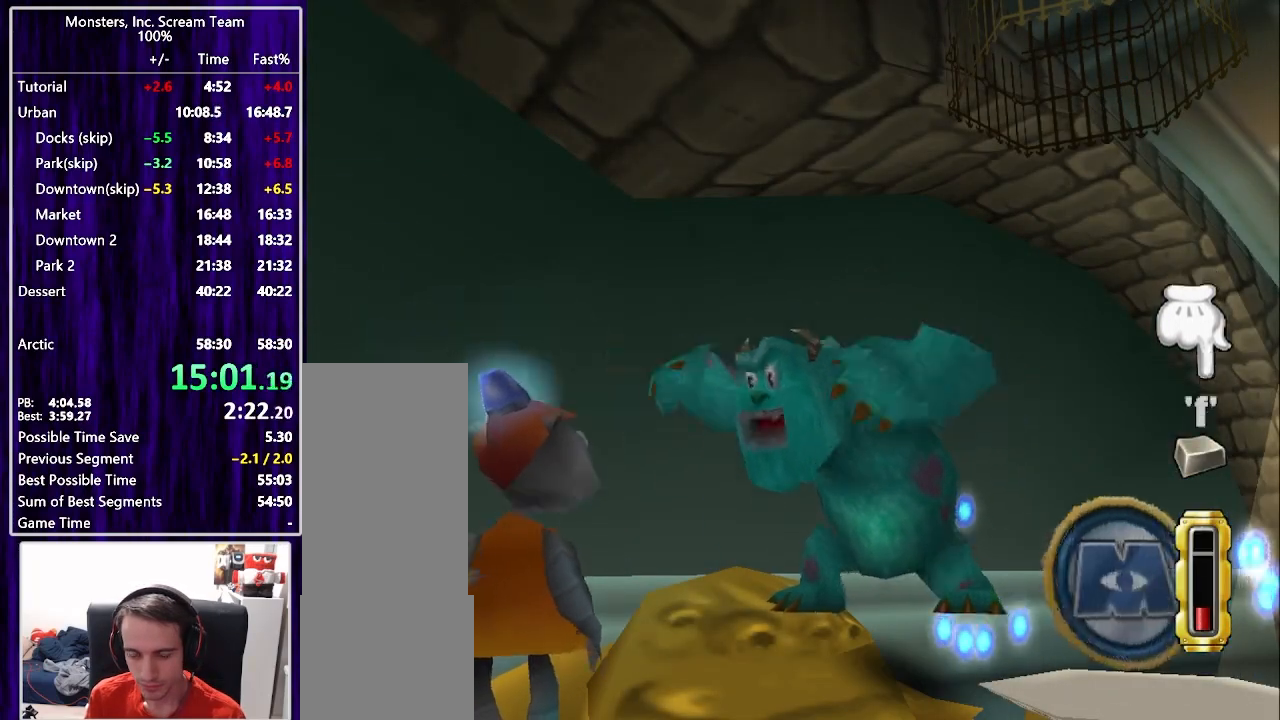
{"dt_ms": 500, "buttons": ["SQUARE"], "right_stick": "center", "events": [[17, "SQUARE", "down"], [83, "SQUARE", "up"], [150, "SQUARE", "down"], [217, "SQUARE", "up"], [283, "SQUARE", "down"], [367, "SQUARE", "up"], [433, "SQUARE", "down"]]}
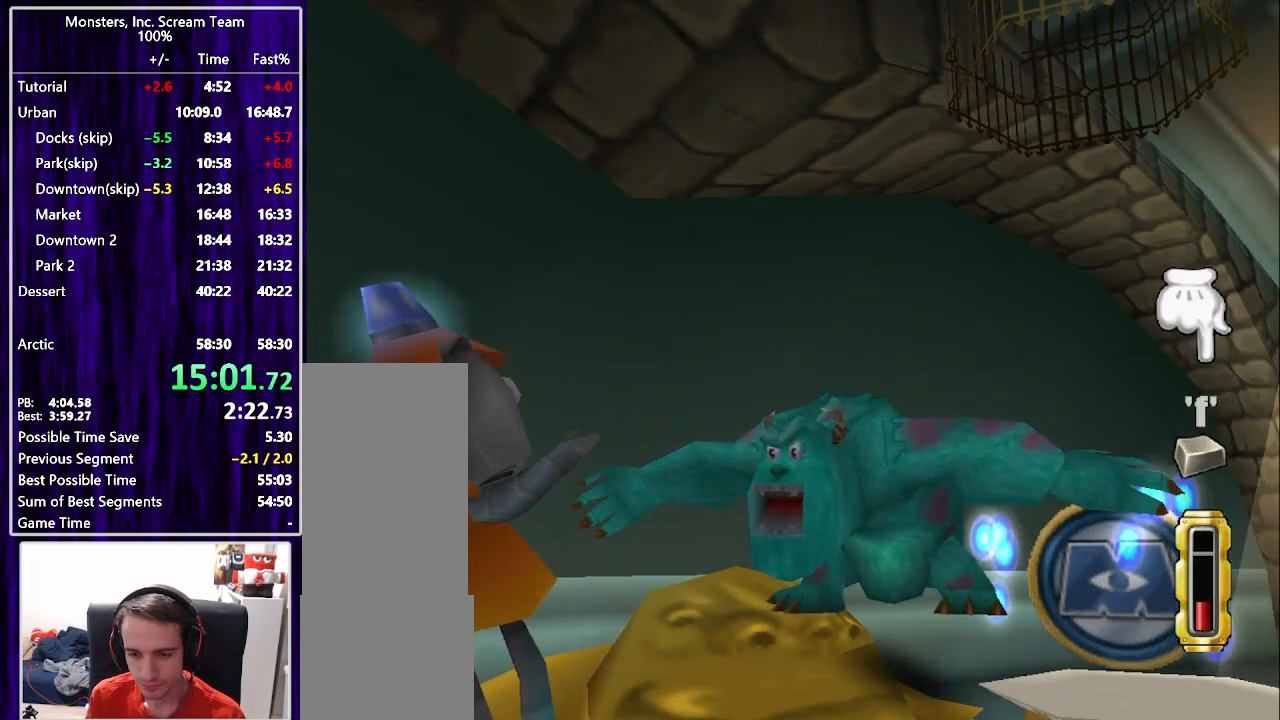
{"dt_ms": 1000, "buttons": ["CIRCLE"], "right_stick": "center", "events": [[17, "SQUARE", "up"], [83, "SQUARE", "down"], [150, "SQUARE", "up"], [217, "SQUARE", "down"], [267, "SQUARE", "up"], [367, "SQUARE", "down"], [417, "SQUARE", "up"], [517, "SQUARE", "down"], [567, "SQUARE", "up"], [650, "SQUARE", "down"], [700, "SQUARE", "up"], [783, "SQUARE", "down"], [833, "SQUARE", "up"], [917, "TRIANGLE", "down"], [950, "CIRCLE", "down"], [967, "TRIANGLE", "up"]]}
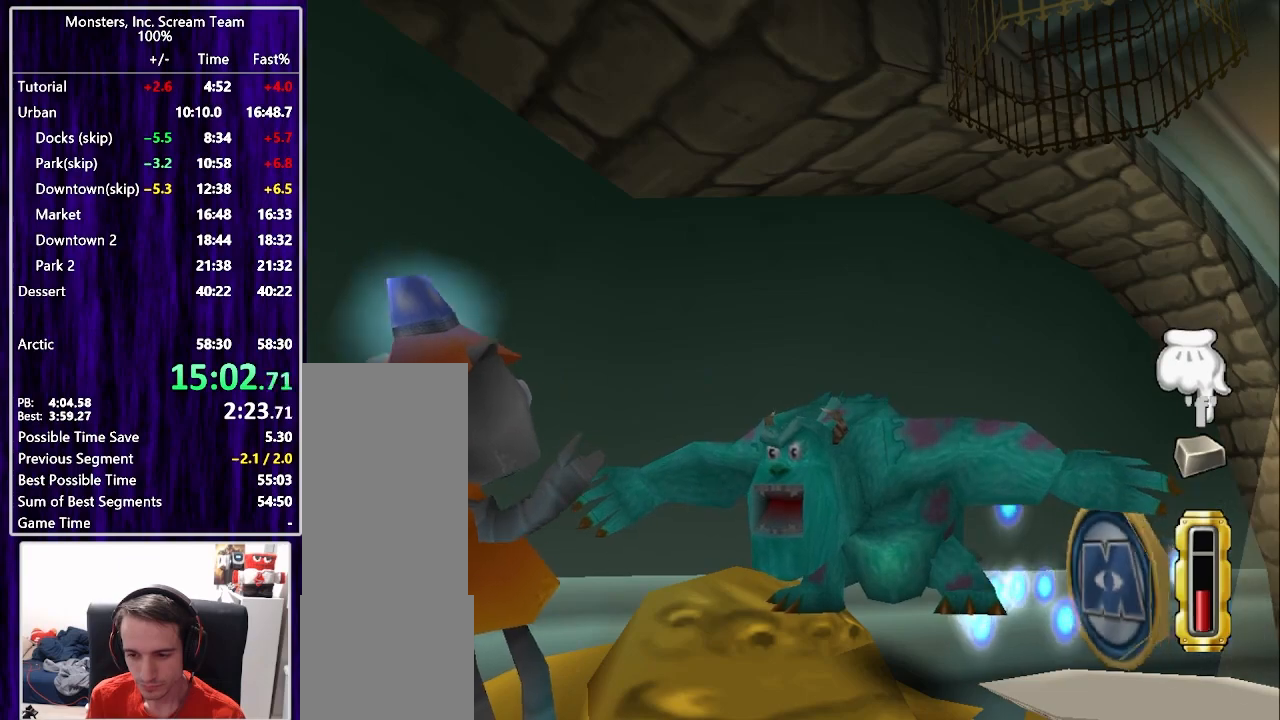
{"dt_ms": 500, "buttons": ["CIRCLE"], "right_stick": "center", "events": [[33, "CIRCLE", "up"], [83, "CIRCLE", "down"], [133, "CIRCLE", "up"], [200, "CIRCLE", "down"], [250, "CIRCLE", "up"], [333, "CIRCLE", "down"], [383, "CIRCLE", "up"], [467, "CIRCLE", "down"]]}
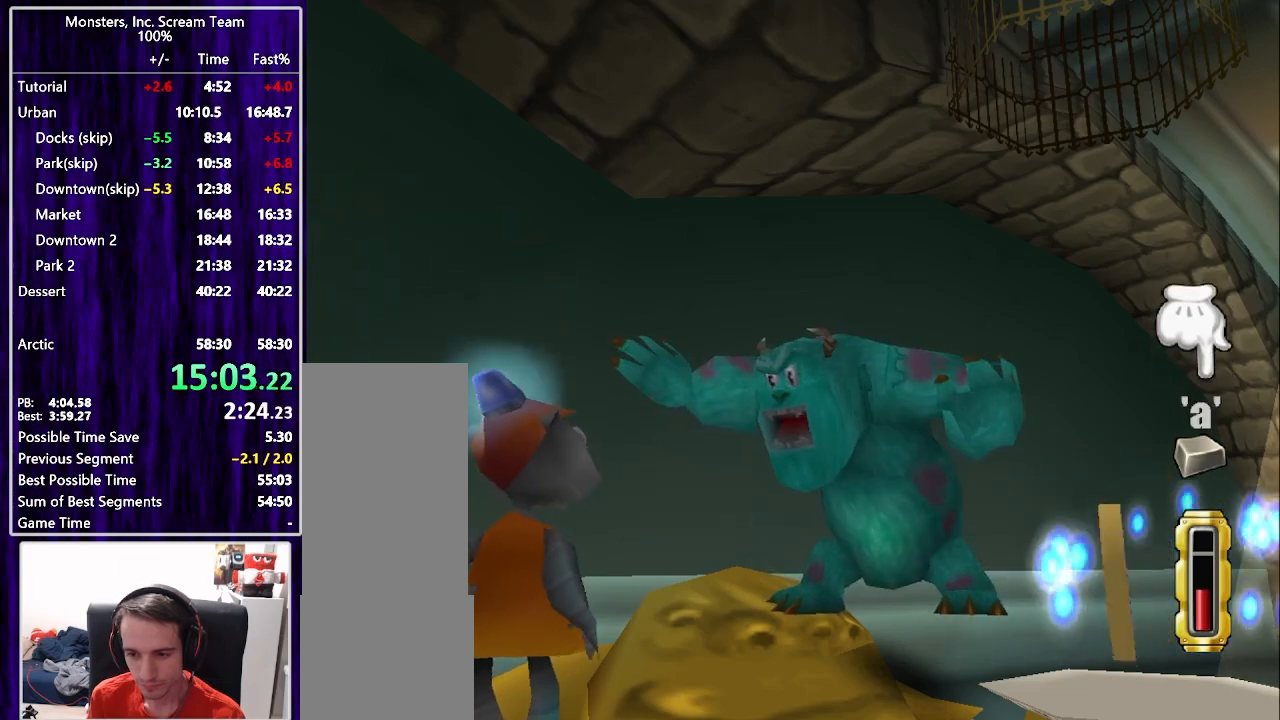
{"dt_ms": 500, "buttons": ["TRIANGLE"], "right_stick": "center", "events": [[33, "CIRCLE", "up"], [83, "CIRCLE", "down"], [133, "CIRCLE", "up"], [183, "TRIANGLE", "down"], [250, "TRIANGLE", "up"], [317, "TRIANGLE", "down"], [383, "TRIANGLE", "up"], [467, "TRIANGLE", "down"]]}
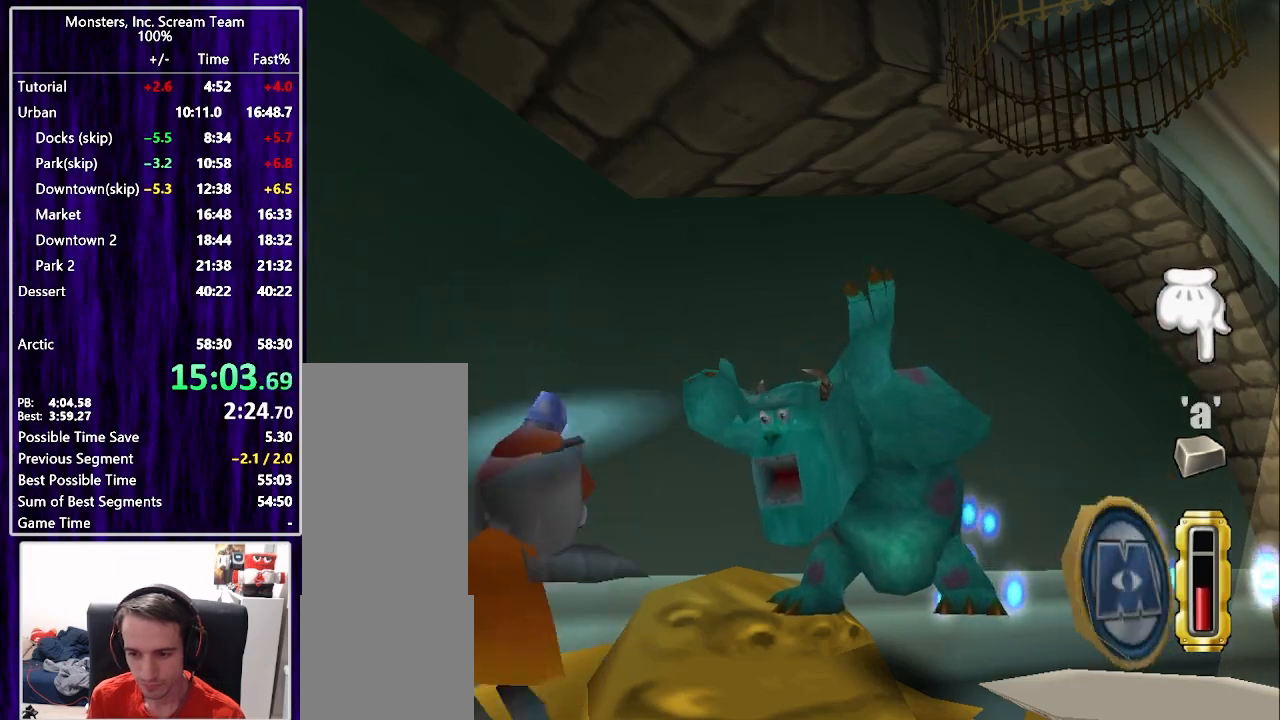
{"dt_ms": 500, "buttons": [], "right_stick": "center", "events": [[17, "TRIANGLE", "up"], [100, "TRIANGLE", "down"], [167, "TRIANGLE", "up"], [250, "TRIANGLE", "down"], [317, "TRIANGLE", "up"], [400, "TRIANGLE", "down"], [467, "TRIANGLE", "up"]]}
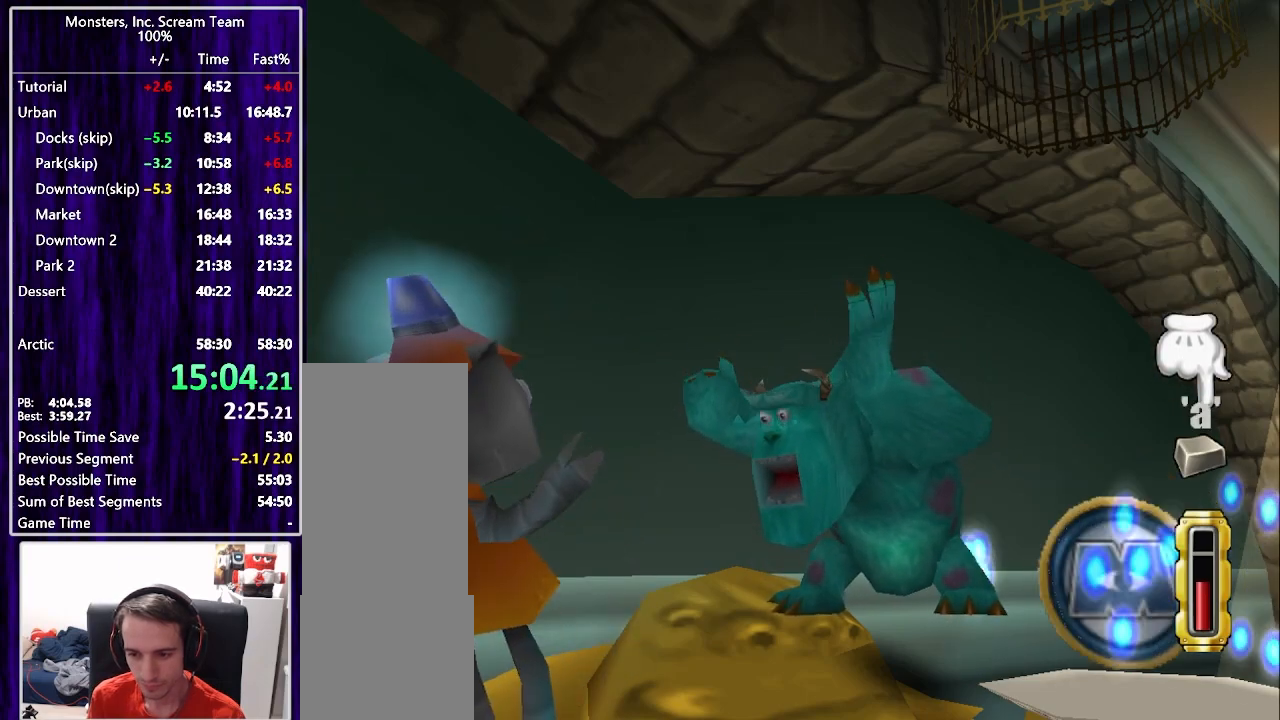
{"dt_ms": 500, "buttons": ["TRIANGLE"], "right_stick": "center", "events": [[33, "TRIANGLE", "down"], [83, "TRIANGLE", "up"], [183, "TRIANGLE", "down"], [233, "TRIANGLE", "up"], [317, "TRIANGLE", "down"], [383, "TRIANGLE", "up"], [467, "TRIANGLE", "down"]]}
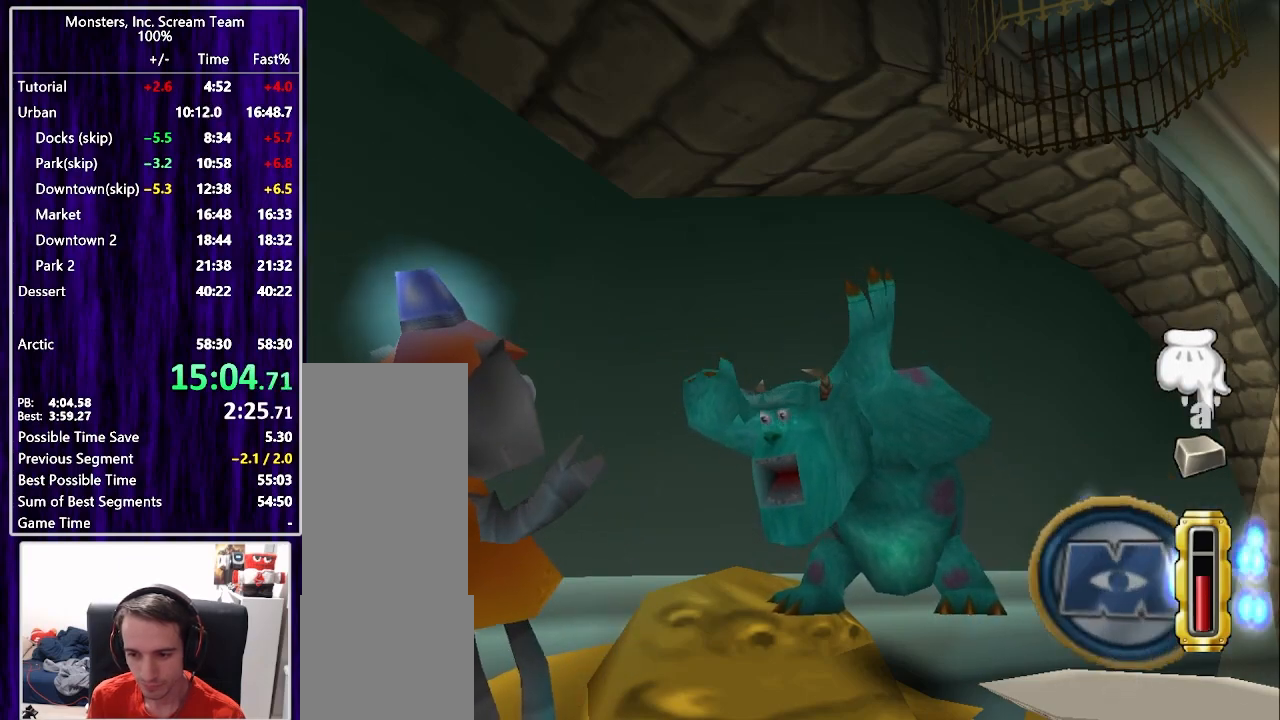
{"dt_ms": 500, "buttons": ["SQUARE"], "right_stick": "center", "events": [[17, "TRIANGLE", "up"], [117, "TRIANGLE", "down"], [200, "TRIANGLE", "up"], [217, "SQUARE", "down"], [283, "SQUARE", "up"], [333, "SQUARE", "down"], [417, "SQUARE", "up"], [467, "SQUARE", "down"]]}
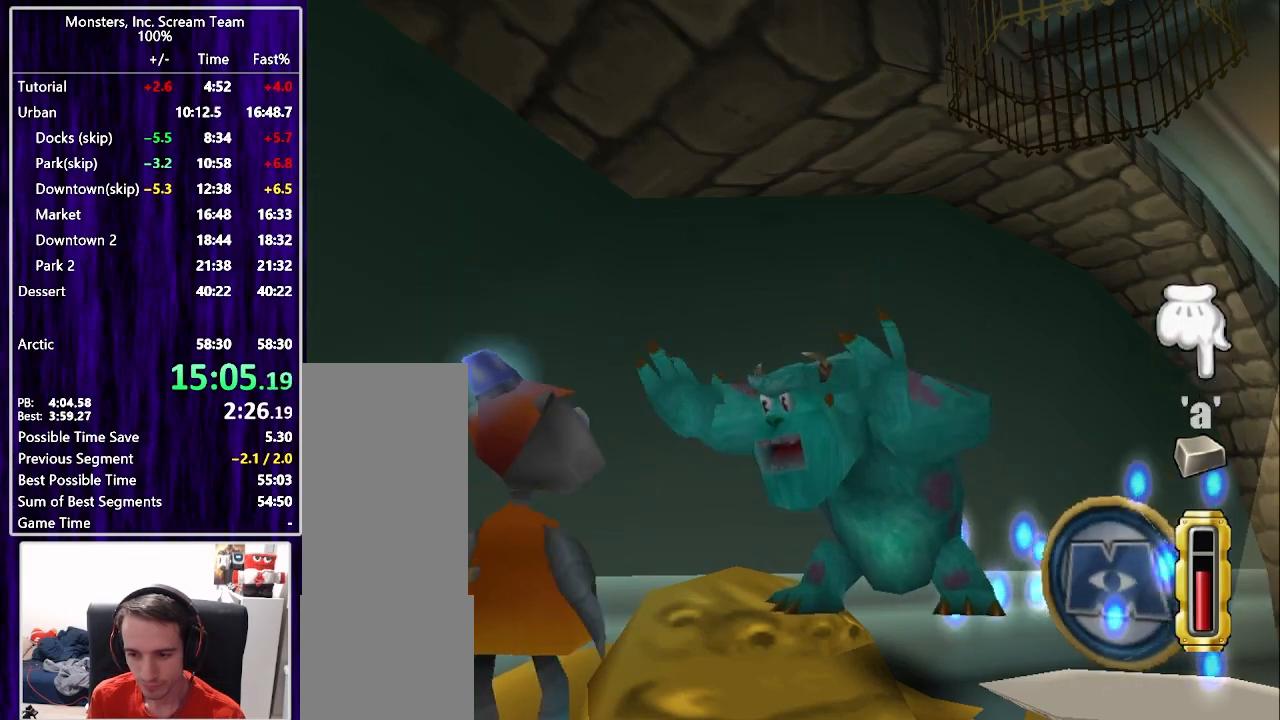
{"dt_ms": 500, "buttons": [], "right_stick": "center", "events": [[50, "SQUARE", "up"], [117, "SQUARE", "down"], [183, "SQUARE", "up"], [250, "SQUARE", "down"], [317, "SQUARE", "up"], [383, "SQUARE", "down"], [467, "SQUARE", "up"]]}
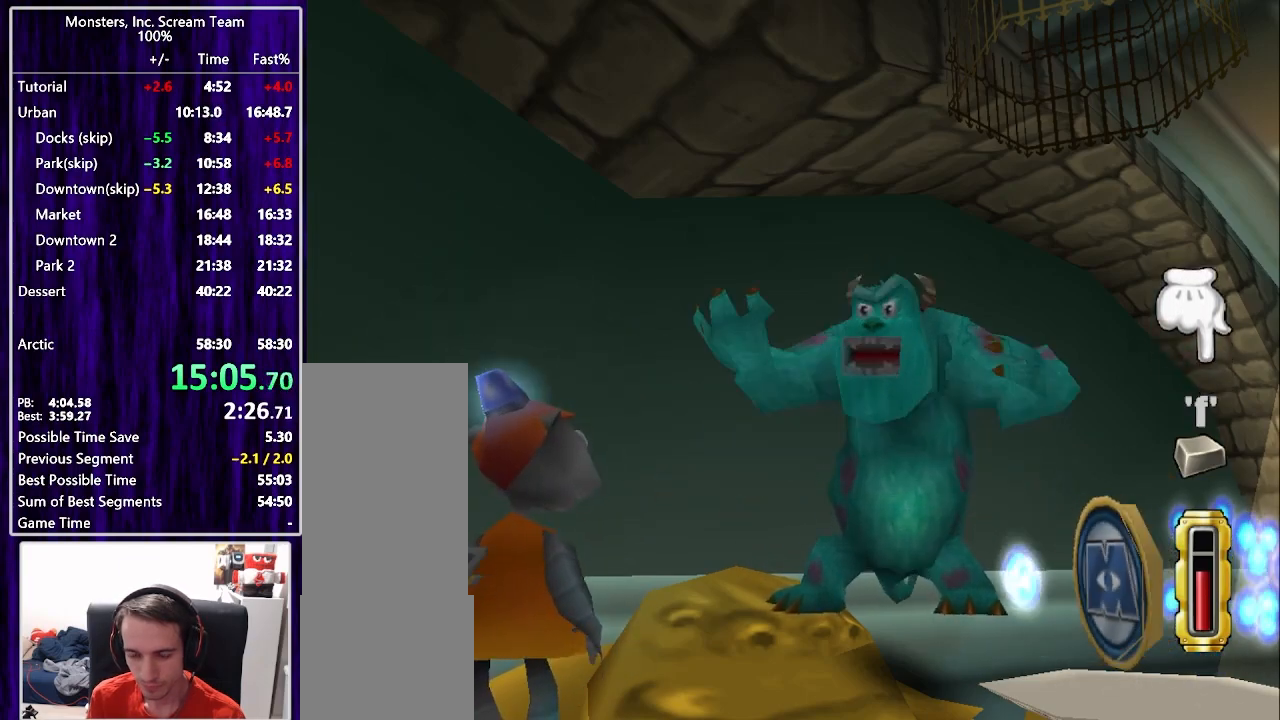
{"dt_ms": 500, "buttons": ["SQUARE"], "right_stick": "center", "events": [[33, "SQUARE", "down"], [100, "SQUARE", "up"], [183, "SQUARE", "down"], [267, "SQUARE", "up"], [350, "SQUARE", "down"], [417, "SQUARE", "up"], [500, "SQUARE", "down"]]}
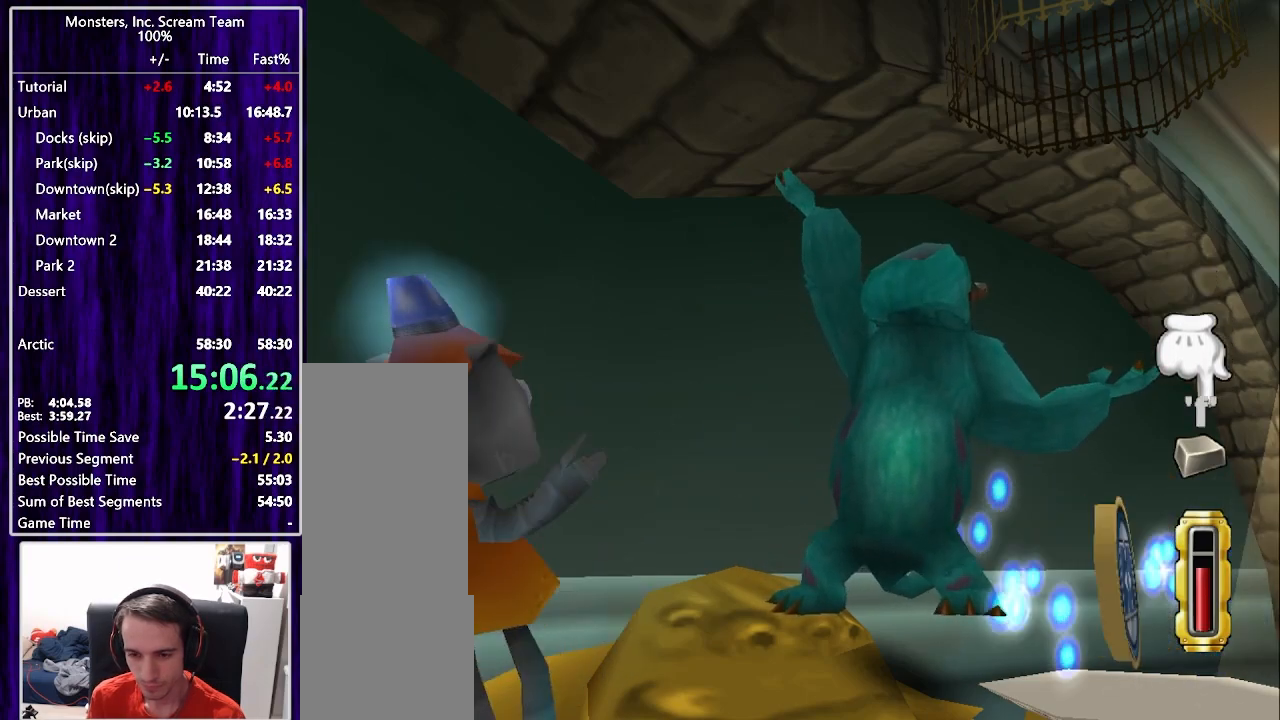
{"dt_ms": 500, "buttons": [], "right_stick": "center", "events": [[67, "SQUARE", "up"], [133, "SQUARE", "down"], [200, "SQUARE", "up"], [300, "SQUARE", "down"], [350, "SQUARE", "up"], [450, "SQUARE", "down"], [500, "SQUARE", "up"]]}